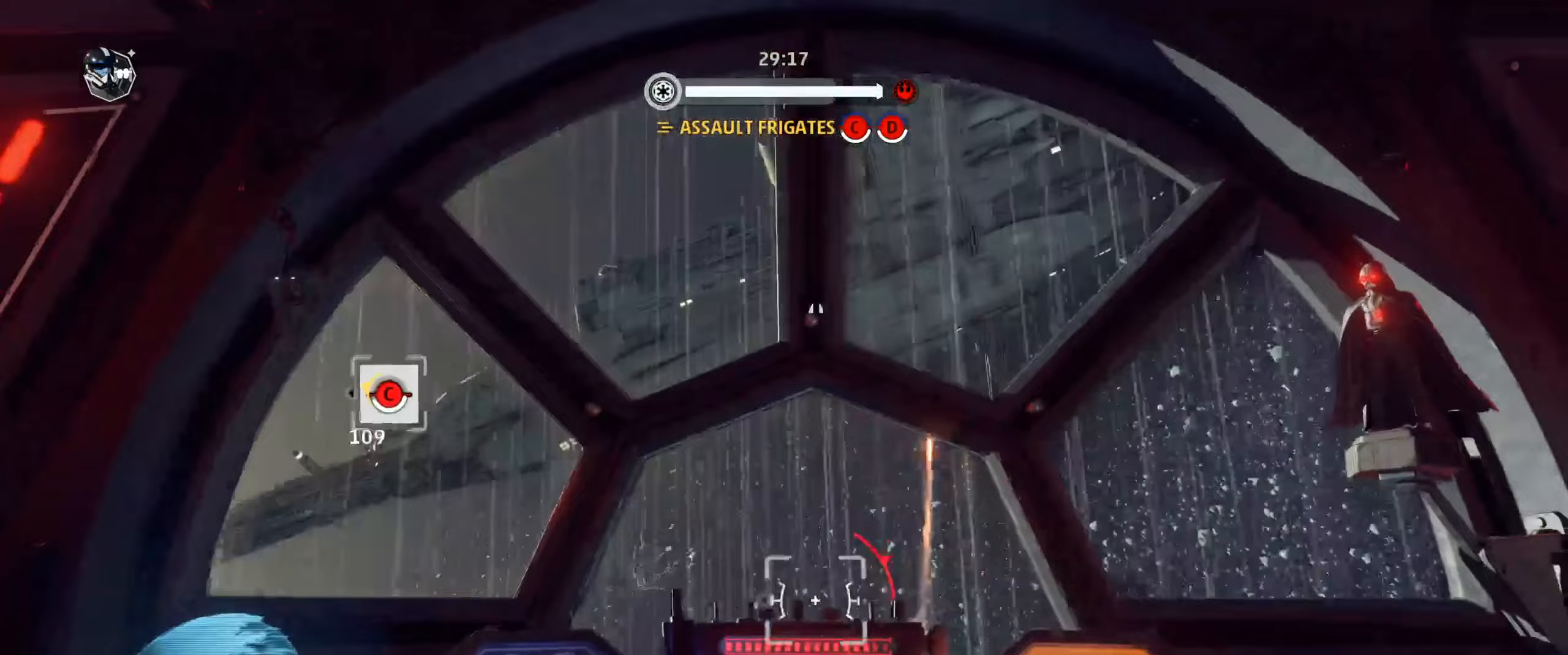
Gameplay with keyboard and mouse; each line is a JSON object with the keys and mouse buttons held at the frame after it (dt_ms = milliseconds from this image to that frame). "events" lists presses ("down") and releases ("up") of "1", "2", "3", "4", "5", "a", "alt", "b", "c", "ctrl", "d", "e", "f", "g", "q", "r", "s", "shift", "space", "t", "tab", "tilde", "v", "w", "x", "z", "mouse_left", "mouse_wheel", "mouse_right", "mouse_mb4" and "mouse_mb5" between this image and that frame as [ms after this image, input, new state], when the widget could be followed in between. "mouse_left", "mouse_wheel", "mouse_right", "mouse_mb4", "mouse_mb5" = the "left", "wheel", "right", "mb4", "mb5" buttons of the "mouse" list. No other keys are recorded. "wheel" means that the mouse wheel is clicked or scrolled. "mouse_move" is the direction in which the mouse moves at that frame (one of eight, or "still"), when it could be read.
{"dt_ms": 167, "keys": ["shift"], "mouse": [], "mouse_move": "still", "events": [[100, "shift", "up"], [133, "shift", "down"]]}
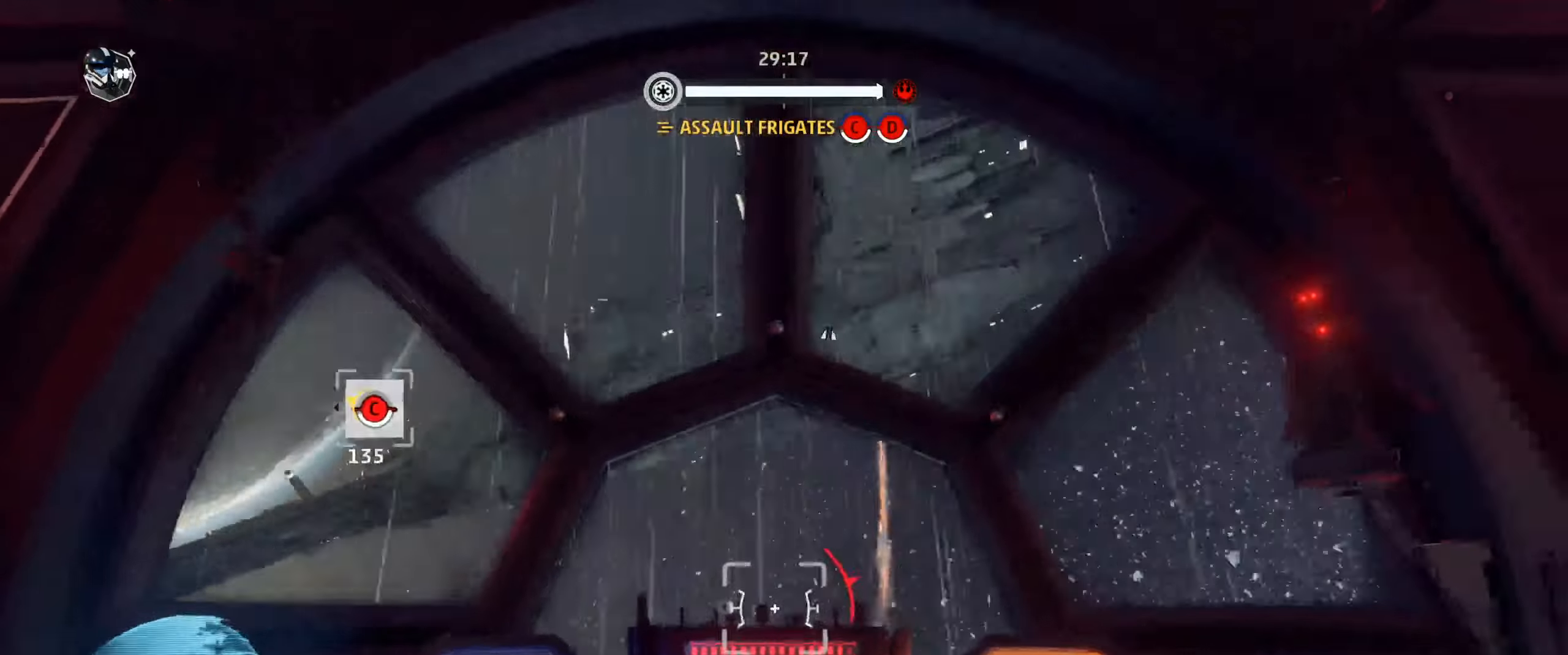
{"dt_ms": 500, "keys": ["shift"], "mouse": ["left"], "mouse_move": "still", "events": [[300, "mouse_left", "down"]]}
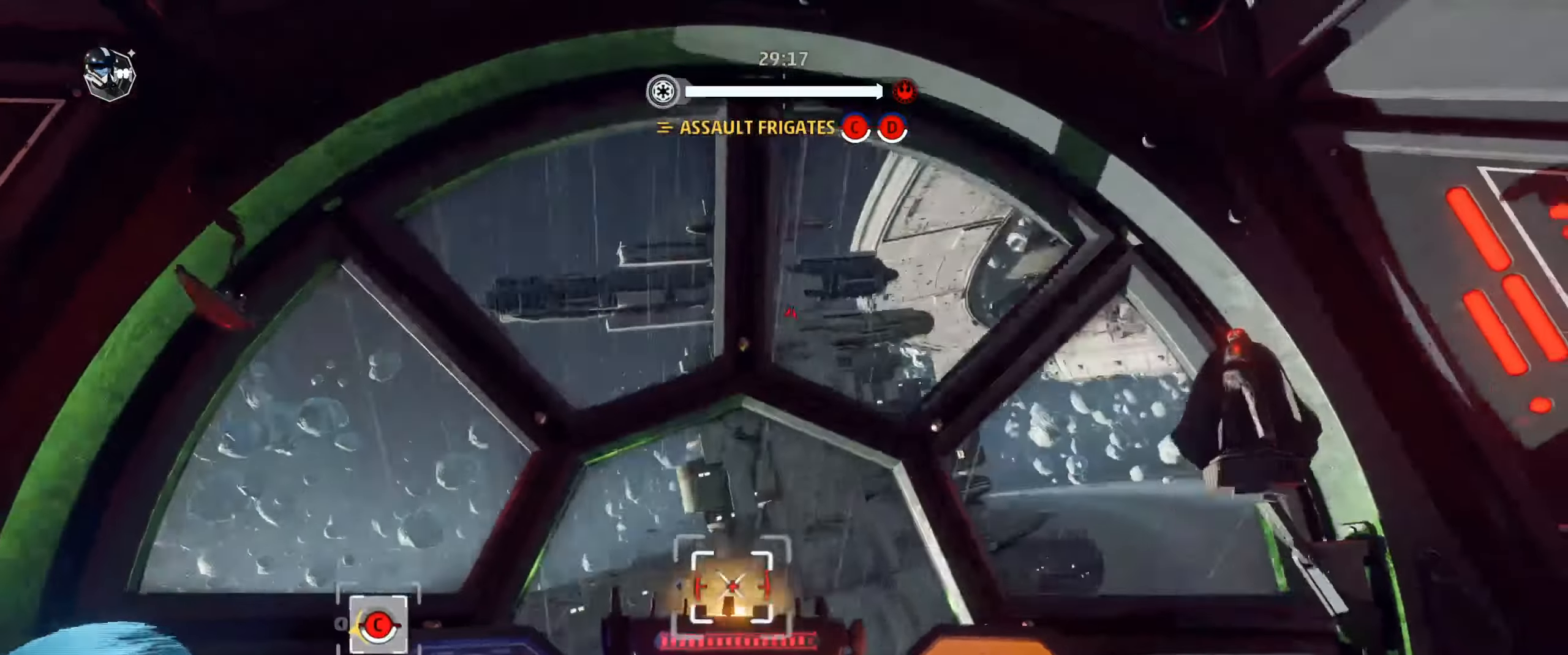
{"dt_ms": 500, "keys": ["d", "shift"], "mouse": ["left"], "mouse_move": "still", "events": [[366, "d", "down"]]}
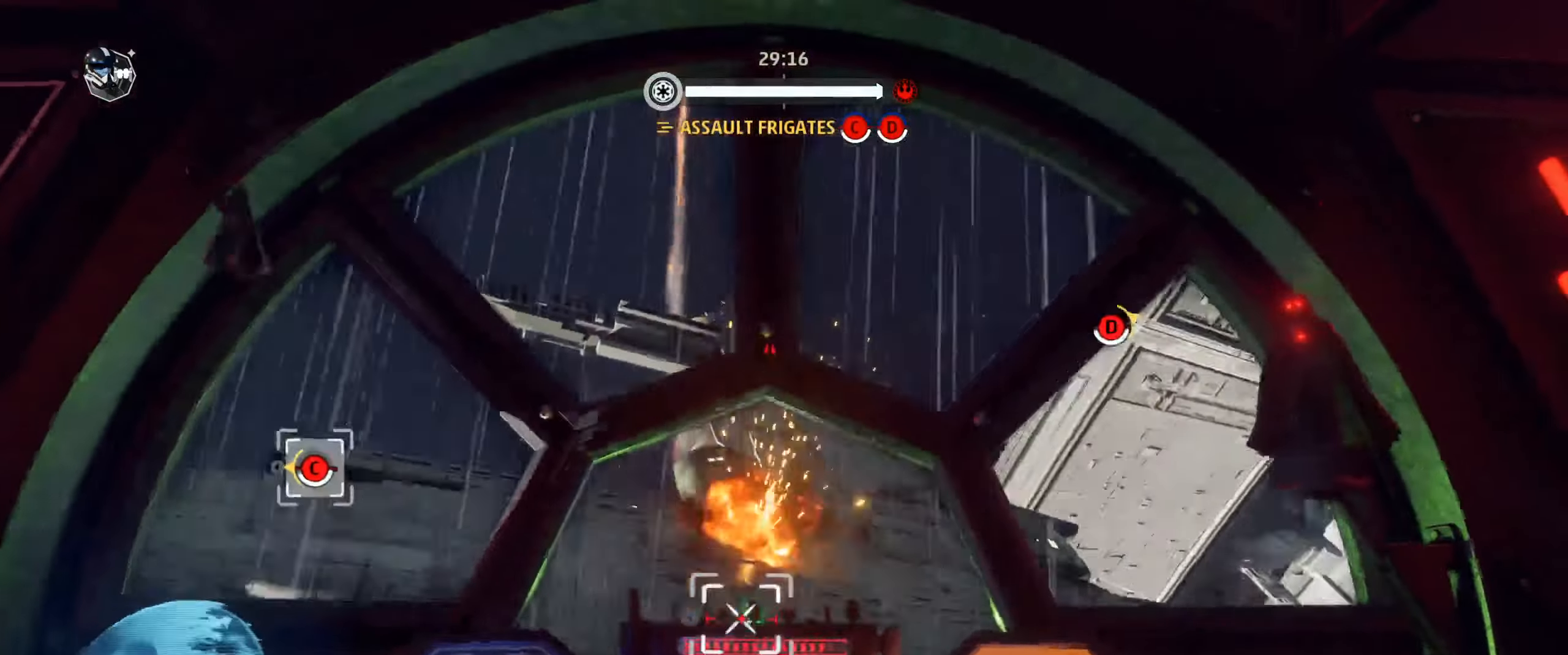
{"dt_ms": 500, "keys": ["shift"], "mouse": ["left", "wheel"], "mouse_move": "down", "events": [[33, "d", "up"], [233, "q", "down"], [333, "q", "up"], [500, "mouse_wheel", "down"]]}
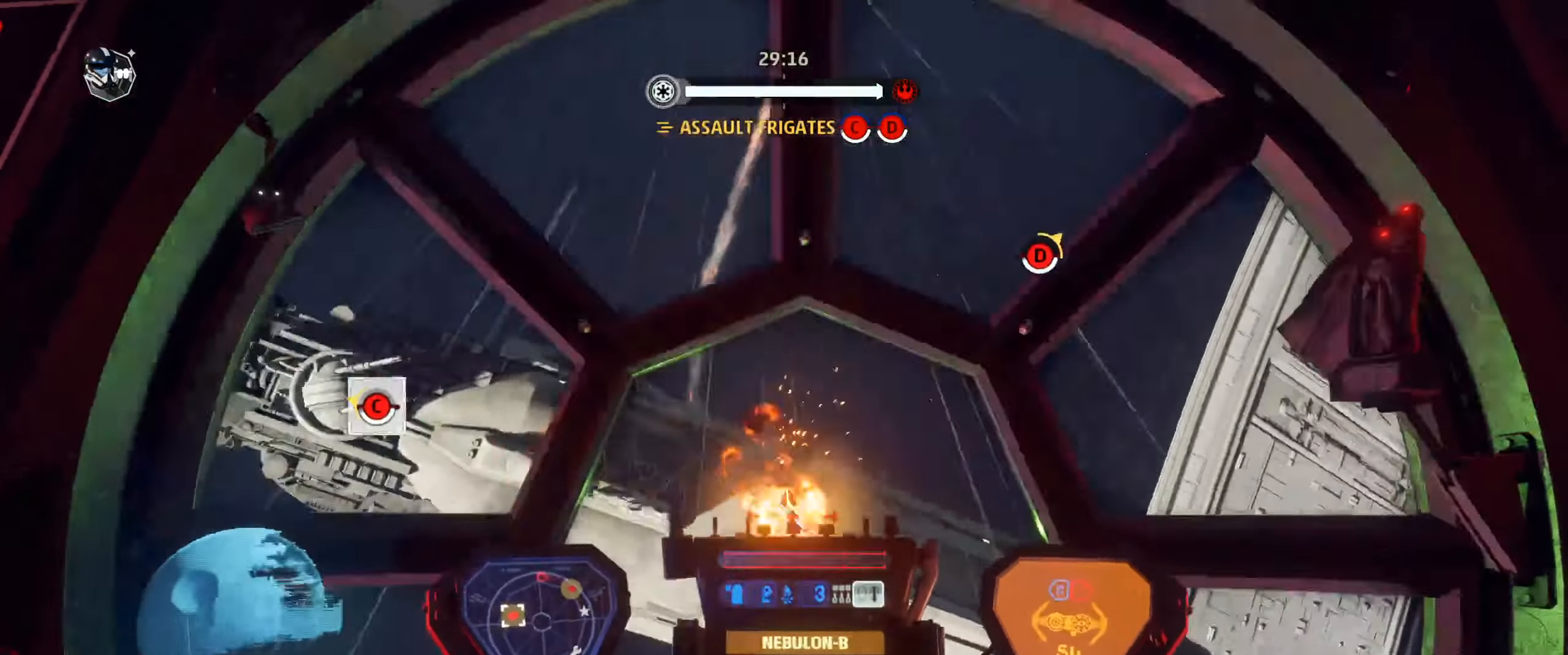
{"dt_ms": 500, "keys": ["shift"], "mouse": [], "mouse_move": "right", "events": [[100, "d", "down"], [200, "mouse_wheel", "up"], [300, "d", "up"], [466, "mouse_left", "up"]]}